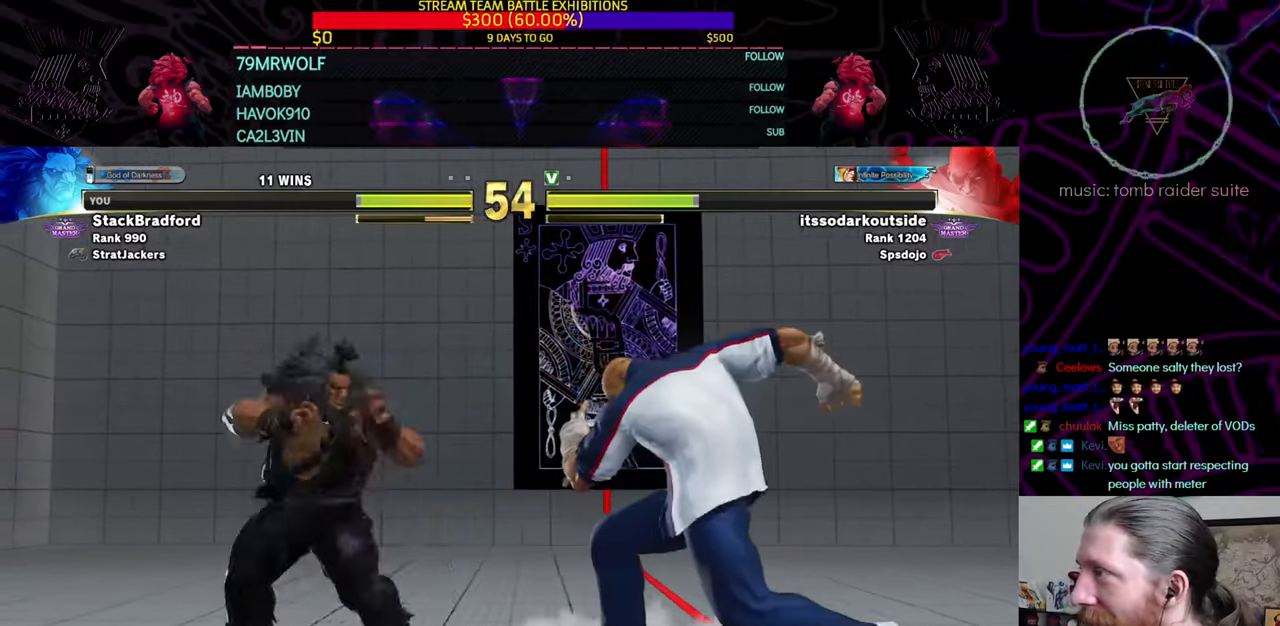
Gameplay with a controller (PlayStation layout); each line is a JSON object with the inputs held at the frame after it. "events" lists button and stick changes between this image and that frame as [ms after this image, input, new state], when the widget could be followed in between. Not read: L3 R3.
{"buttons": ["DPAD_LEFT"], "left_stick": "center", "right_stick": "center", "events": [[67, "DPAD_DOWN", "down"], [100, "DPAD_LEFT", "up"], [167, "DPAD_LEFT", "down"], [200, "DPAD_DOWN", "up"], [217, "L2", "down"], [250, "DPAD_UP", "down"], [267, "DPAD_UP", "up"], [333, "L2", "up"]]}
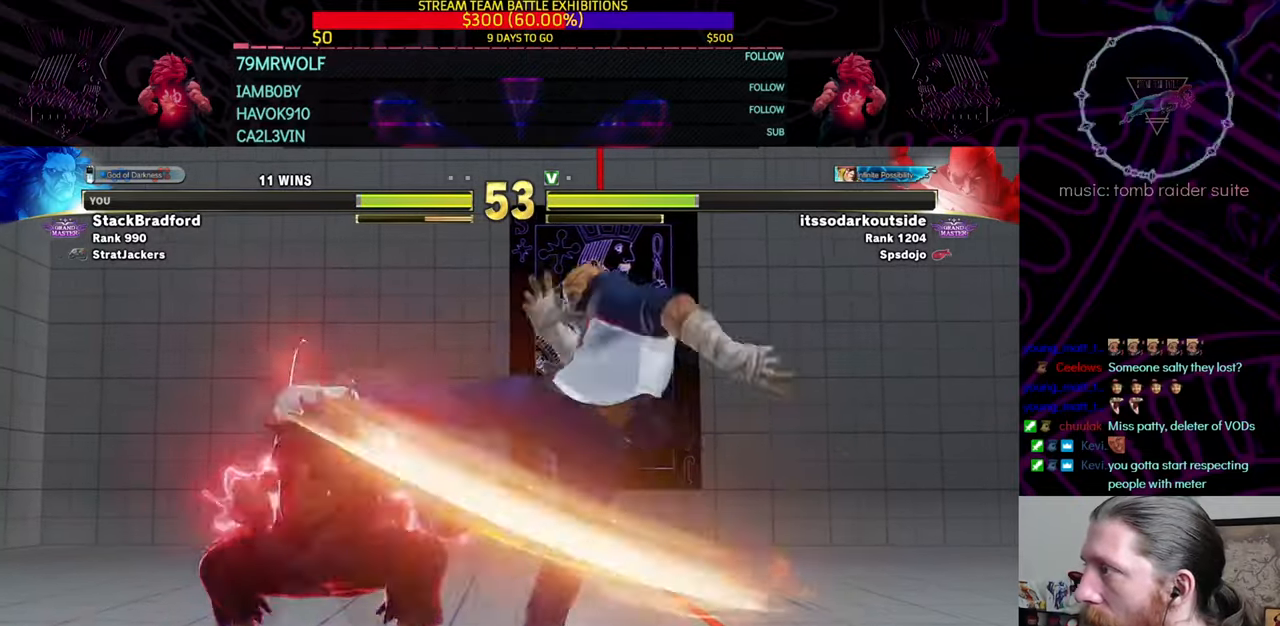
{"buttons": [], "left_stick": "center", "right_stick": "center", "events": [[84, "DPAD_LEFT", "up"], [234, "right_stick", "up-left"], [284, "right_stick", "center"]]}
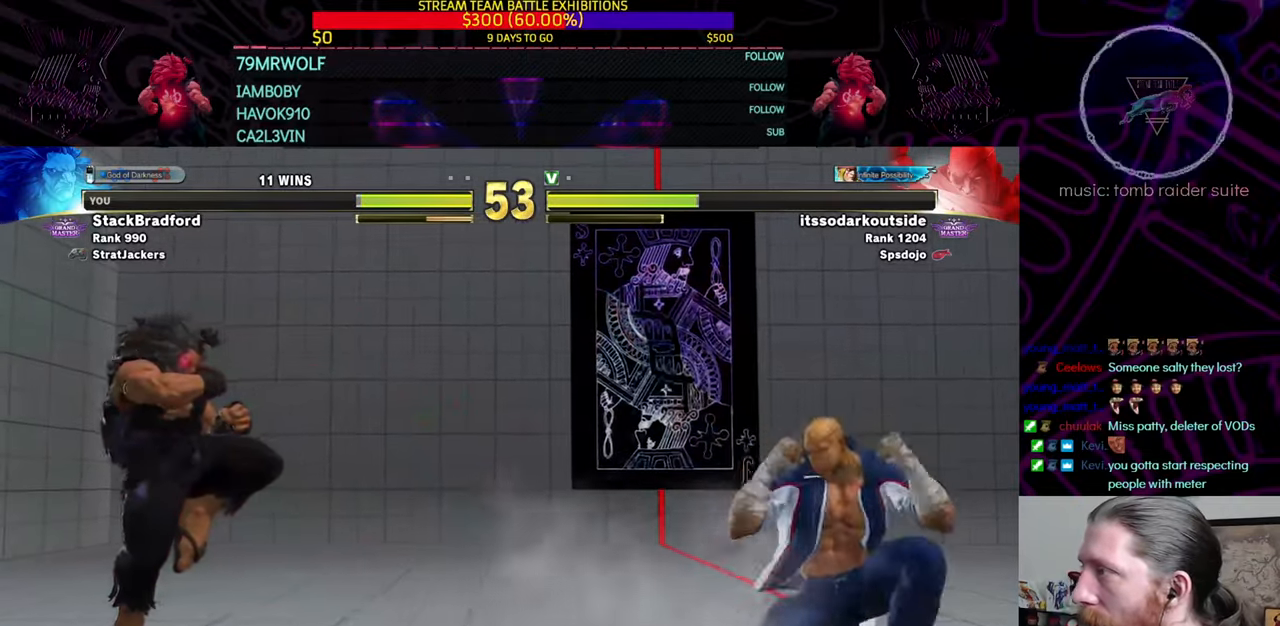
{"buttons": ["DPAD_DOWN"], "left_stick": "center", "right_stick": "center", "events": [[83, "DPAD_UP", "down"], [117, "DPAD_RIGHT", "down"], [317, "DPAD_RIGHT", "up"], [350, "DPAD_UP", "up"], [467, "DPAD_DOWN", "down"]]}
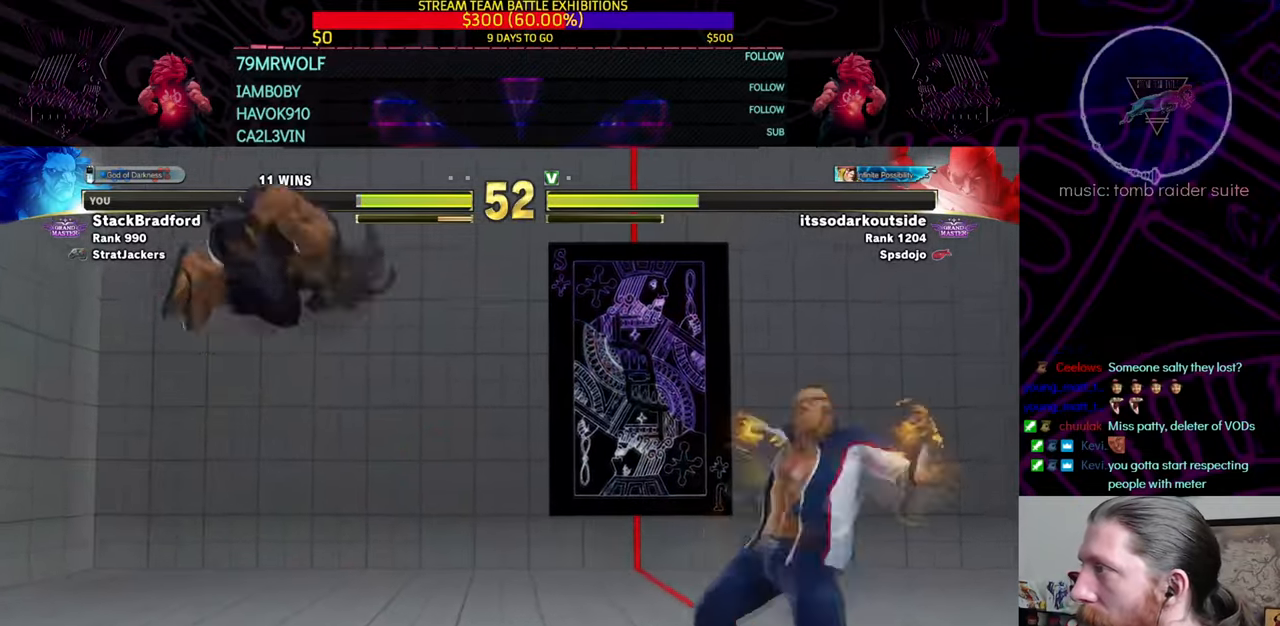
{"buttons": [], "left_stick": "center", "right_stick": "center", "events": [[17, "DPAD_RIGHT", "down"], [100, "DPAD_DOWN", "up"], [134, "DPAD_RIGHT", "up"], [134, "R1", "down"], [134, "left_stick", "left"], [334, "R1", "up"], [351, "left_stick", "center"]]}
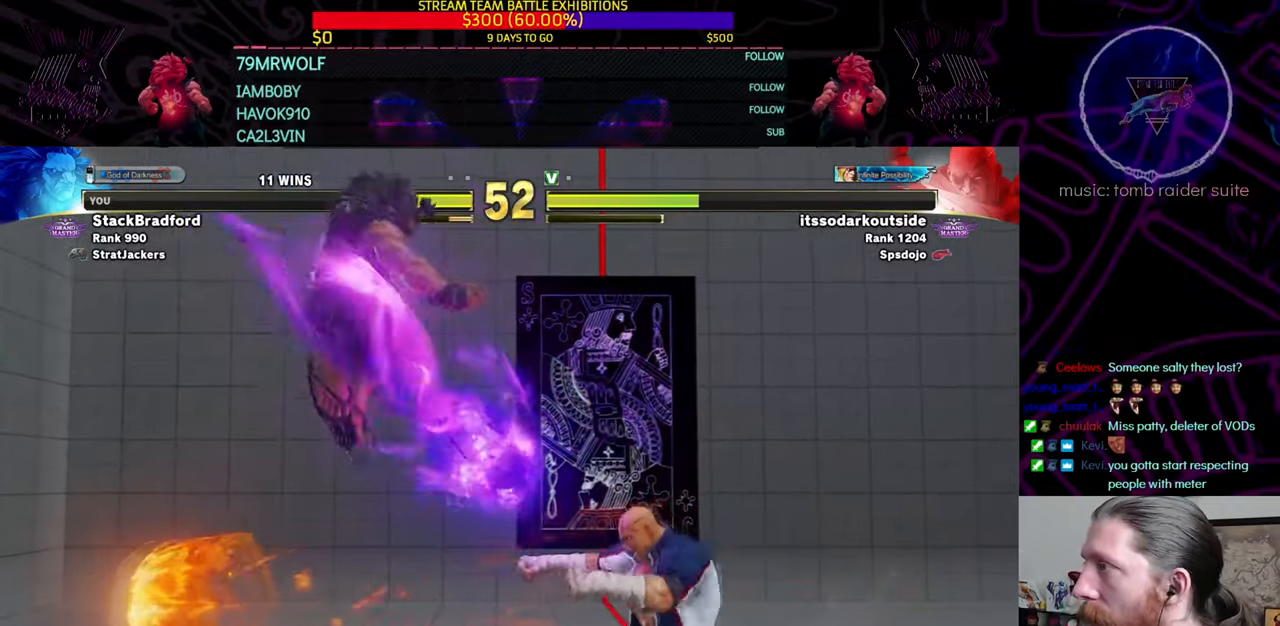
{"buttons": ["DPAD_RIGHT"], "left_stick": "center", "right_stick": "center", "events": [[17, "left_stick", "left"], [133, "left_stick", "up-right"], [150, "DPAD_RIGHT", "down"], [350, "left_stick", "left"], [417, "left_stick", "center"]]}
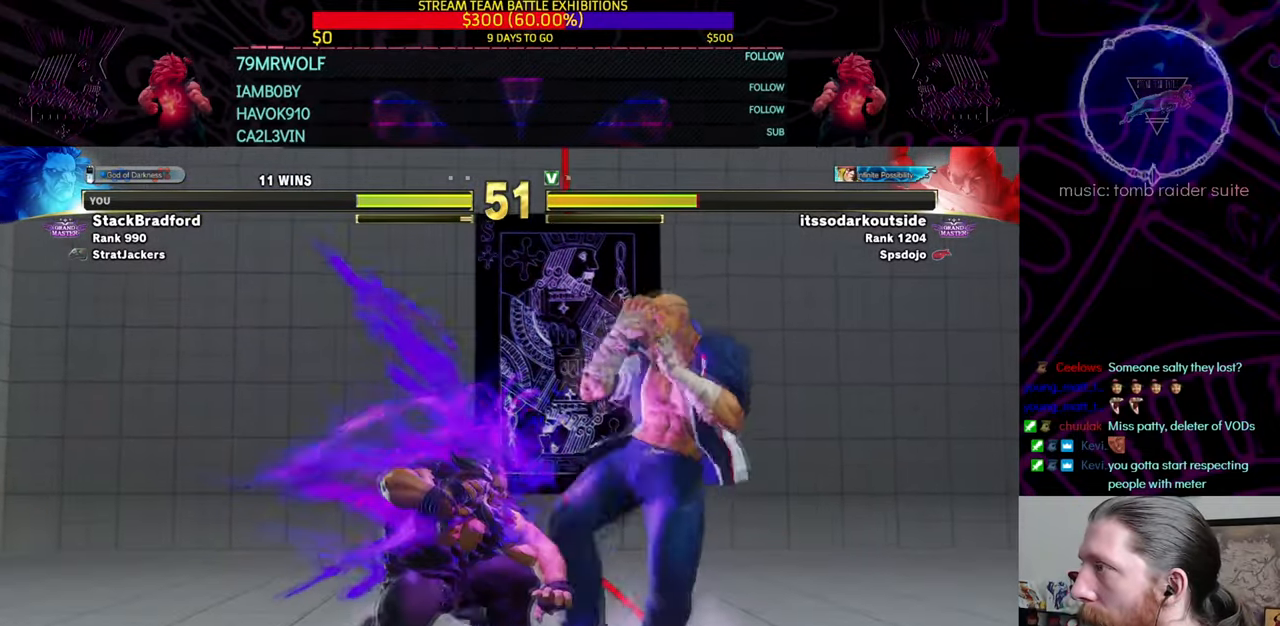
{"buttons": [], "left_stick": "center", "right_stick": "center", "events": [[34, "CIRCLE", "down"], [67, "DPAD_DOWN", "down"], [117, "CIRCLE", "up"], [117, "DPAD_LEFT", "down"], [117, "DPAD_RIGHT", "up"], [150, "DPAD_DOWN", "up"], [267, "SQUARE", "down"], [301, "DPAD_LEFT", "up"], [351, "SQUARE", "up"]]}